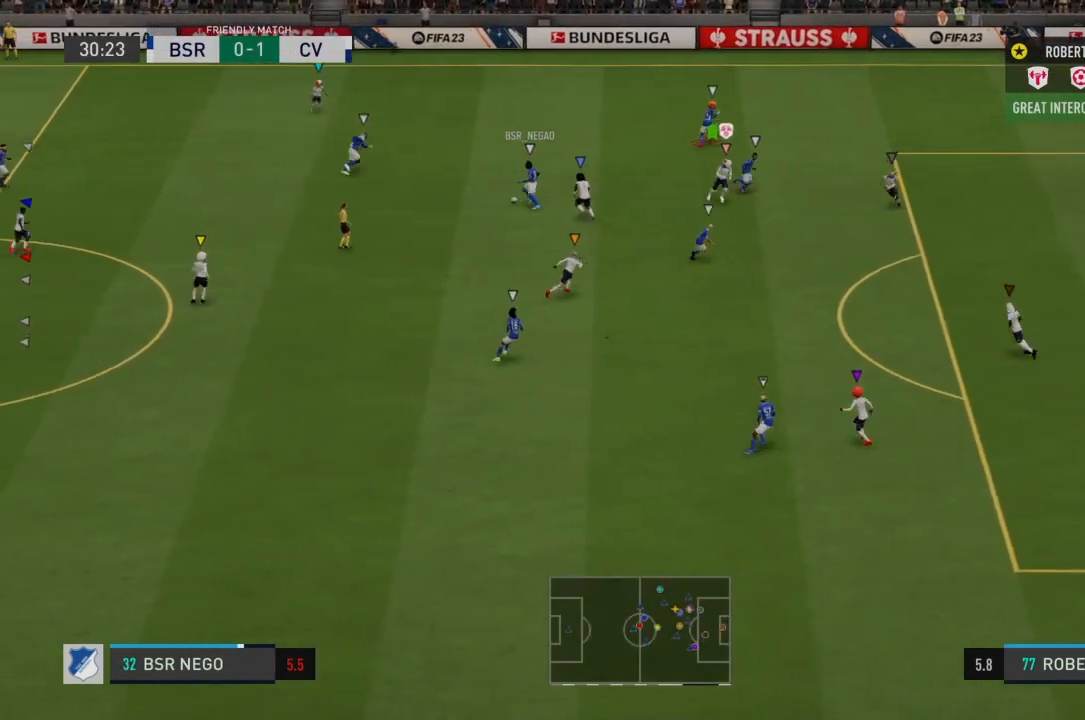
Gameplay with a controller (PlayStation layout); each line is a JSON object with the inputs held at the frame after it. "events" lists button and stick changes between this image and that frame as [ms after this image, input, new state], when the widget could be followed in between. Not read: L3 R3.
{"buttons": ["L1"], "left_stick": "up", "right_stick": "center", "events": [[134, "R2", "up"], [200, "L1", "down"], [234, "left_stick", "up"]]}
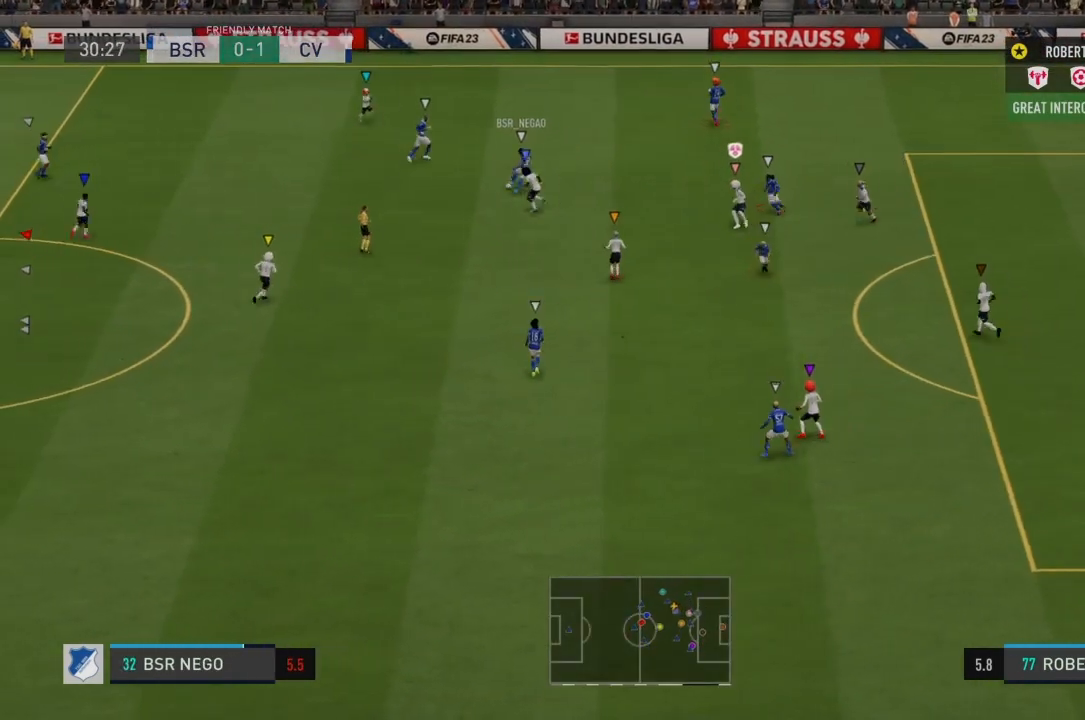
{"buttons": ["L1", "R2"], "left_stick": "up", "right_stick": "center", "events": [[467, "R2", "down"]]}
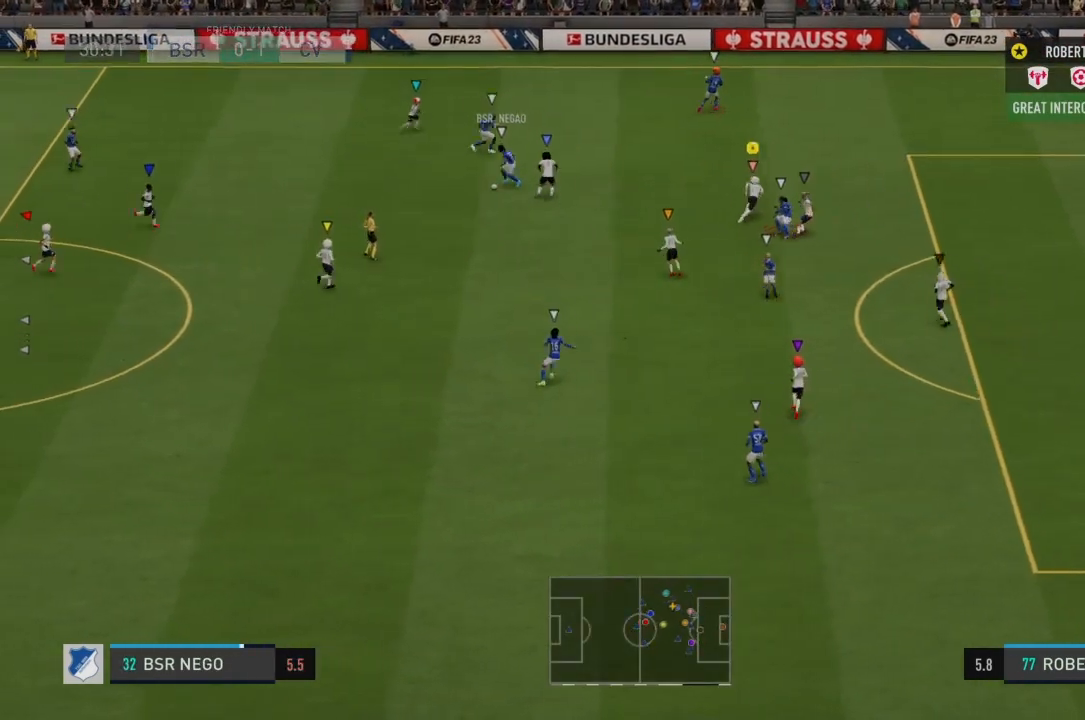
{"buttons": ["L2"], "left_stick": "down-left", "right_stick": "center", "events": [[34, "L1", "up"], [300, "L2", "down"], [300, "R2", "up"], [367, "left_stick", "down-left"]]}
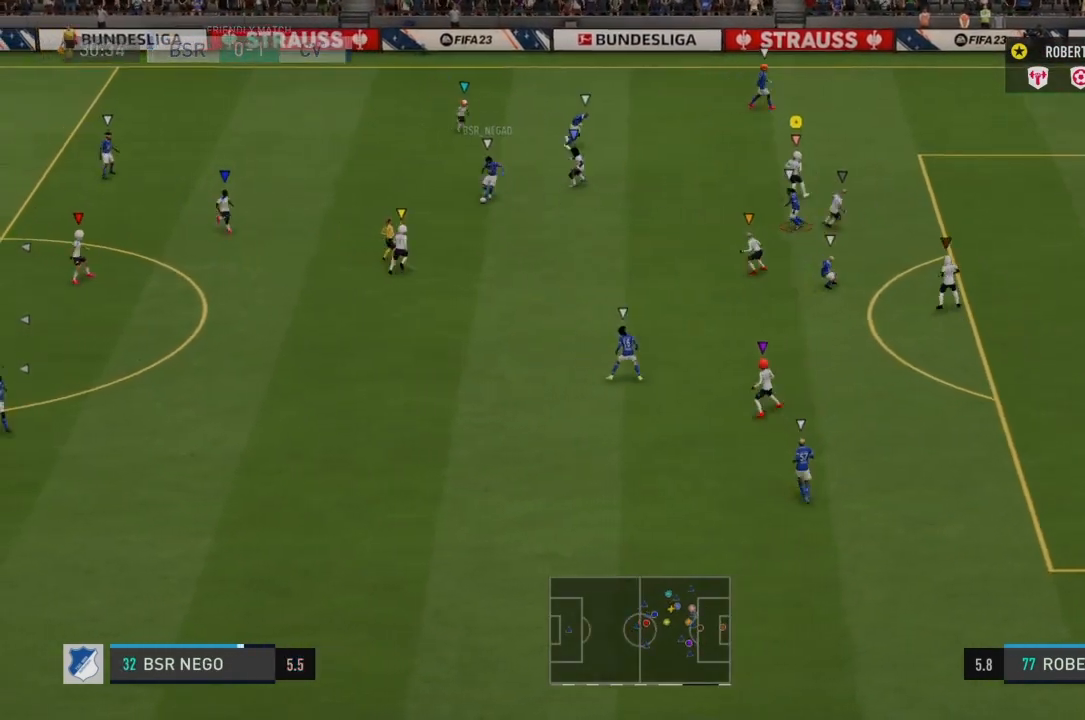
{"buttons": ["R2"], "left_stick": "down", "right_stick": "center", "events": [[66, "R2", "down"], [200, "left_stick", "down"], [467, "L2", "up"]]}
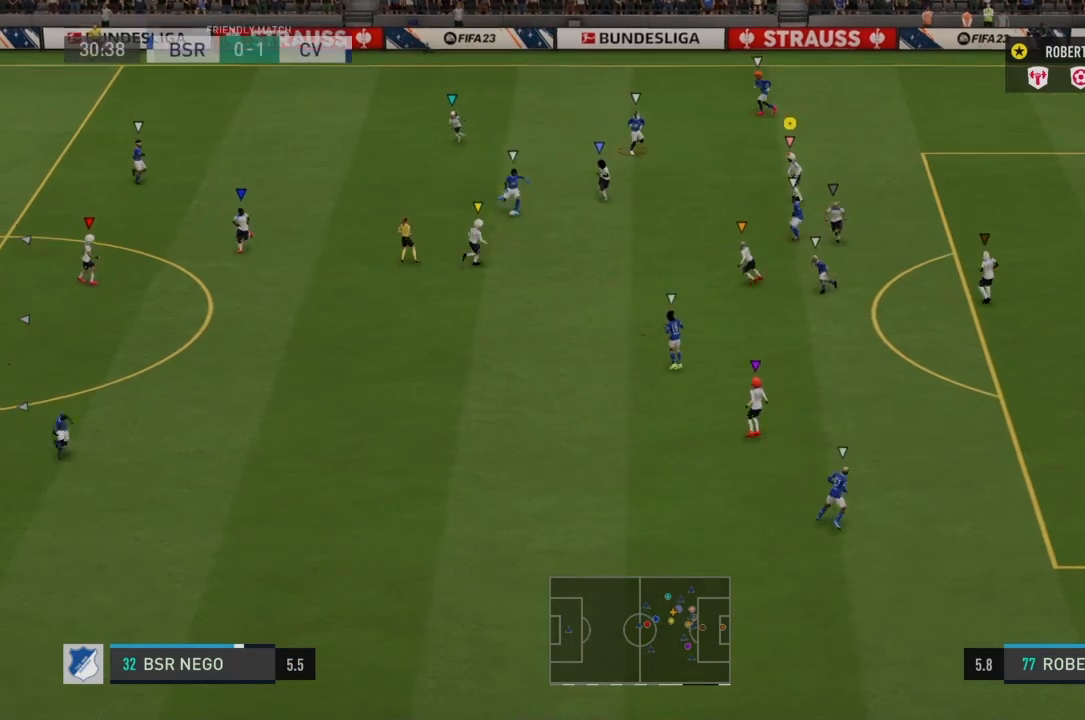
{"buttons": ["L2"], "left_stick": "down", "right_stick": "center", "events": [[467, "R2", "up"], [501, "L2", "down"]]}
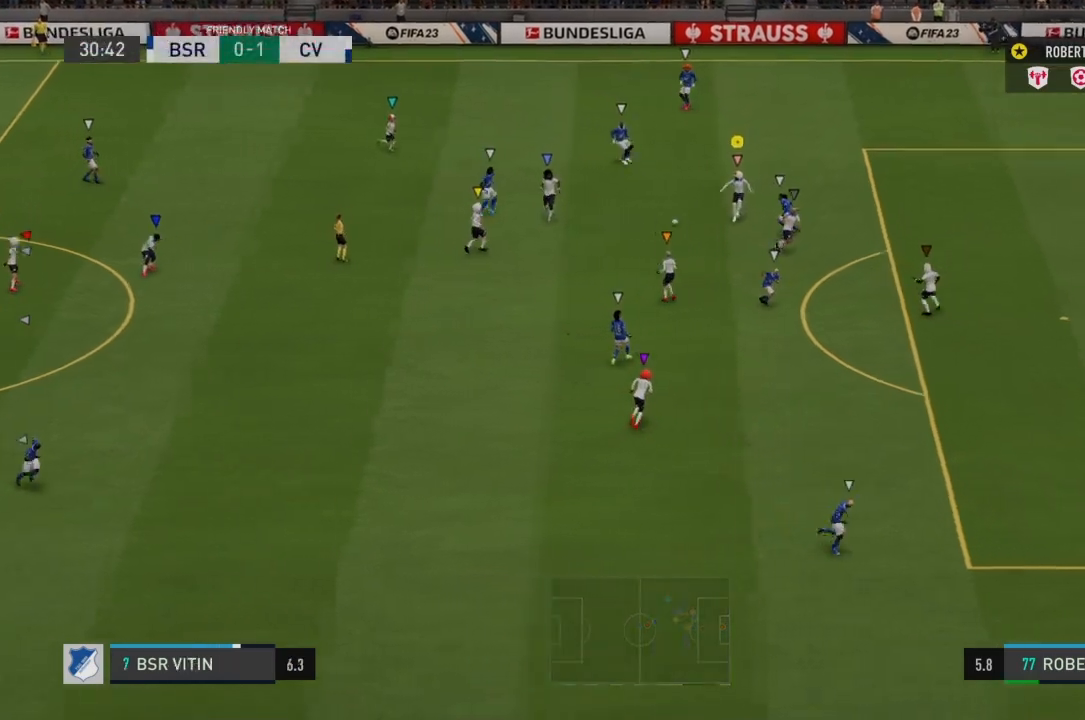
{"buttons": [], "left_stick": "down-right", "right_stick": "center", "events": [[100, "left_stick", "center"], [200, "left_stick", "down-right"], [367, "R2", "down"], [433, "L2", "up"], [500, "R2", "up"]]}
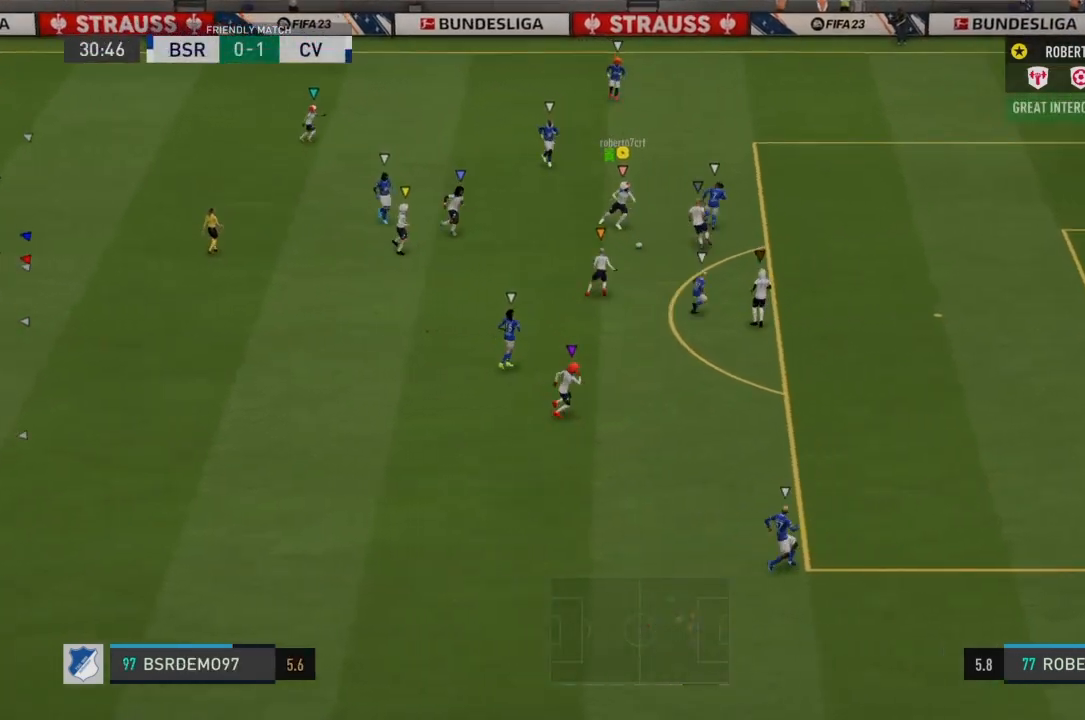
{"buttons": ["L1"], "left_stick": "down-left", "right_stick": "center", "events": [[167, "left_stick", "left"], [267, "L1", "down"], [267, "left_stick", "down-left"]]}
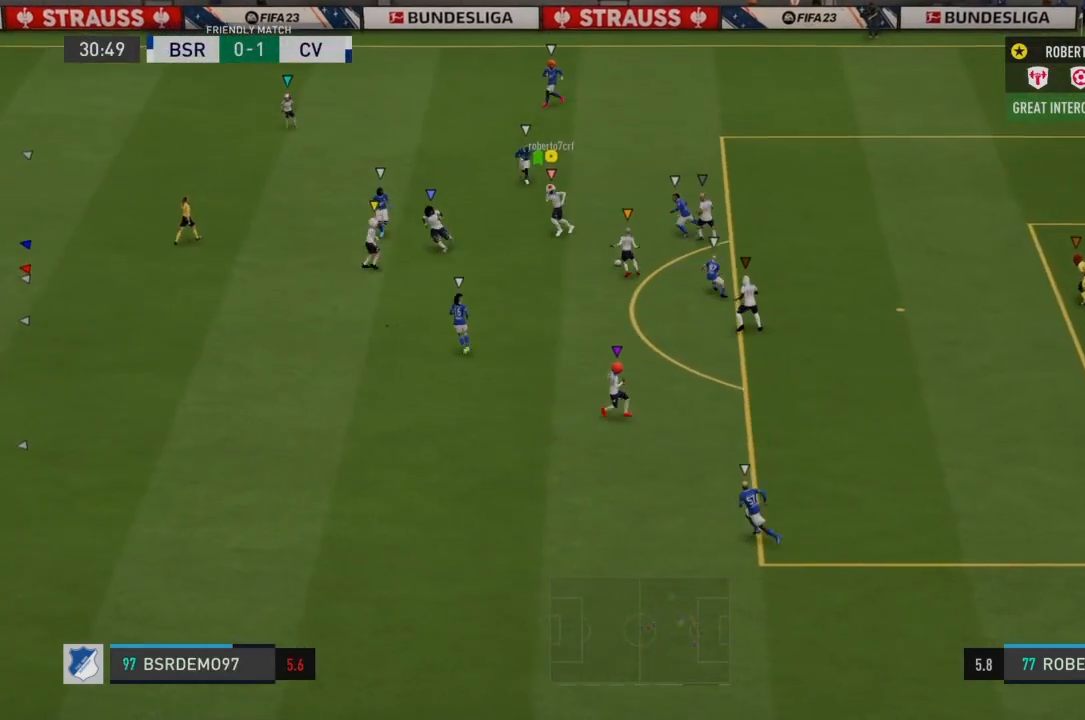
{"buttons": [], "left_stick": "up", "right_stick": "center", "events": [[33, "L1", "up"], [66, "left_stick", "center"], [133, "left_stick", "left"], [166, "L1", "down"], [300, "L1", "up"], [333, "left_stick", "up"]]}
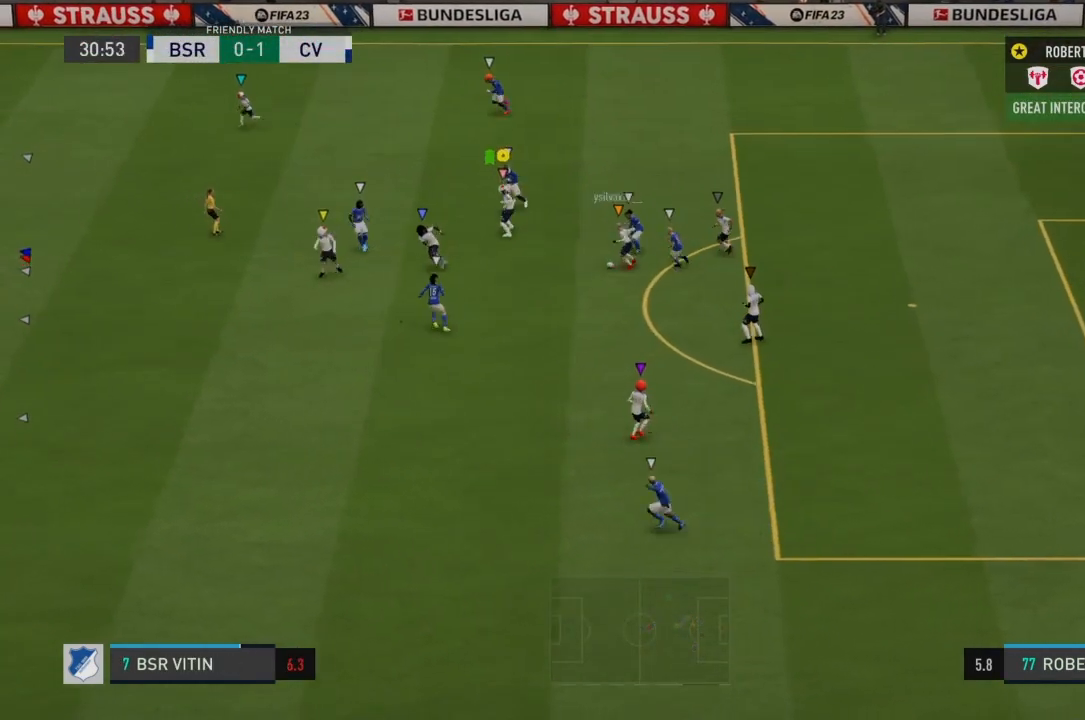
{"buttons": [], "left_stick": "up-right", "right_stick": "center", "events": [[234, "left_stick", "up-right"]]}
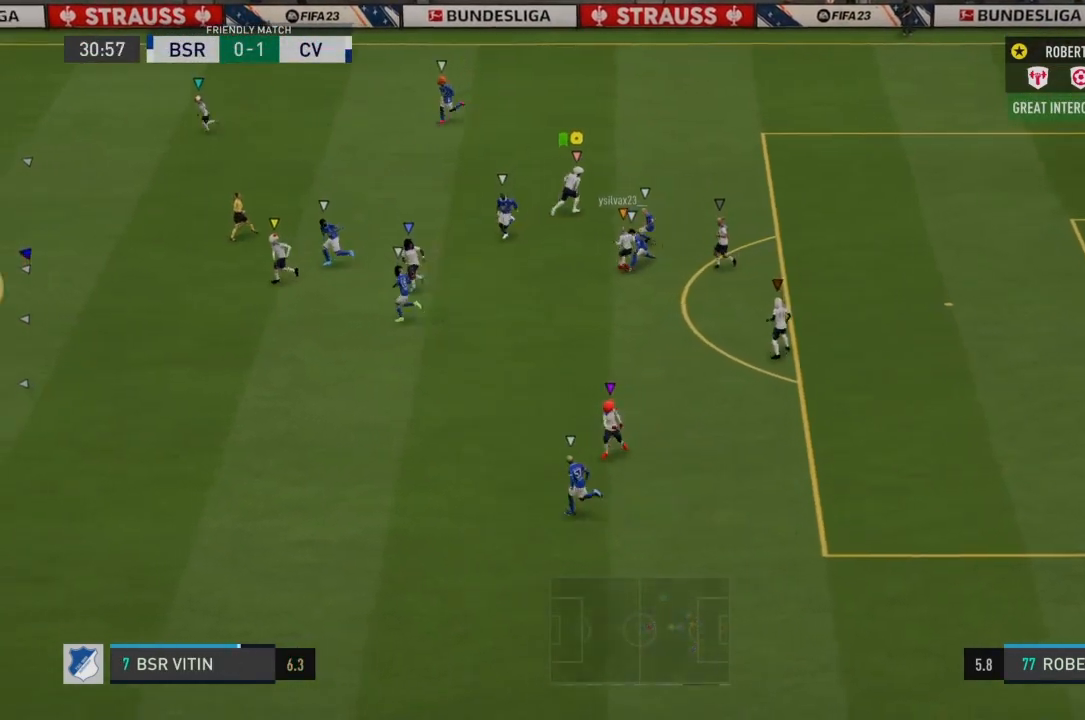
{"buttons": ["L2"], "left_stick": "down-right", "right_stick": "center", "events": [[66, "left_stick", "down-right"], [166, "L2", "down"]]}
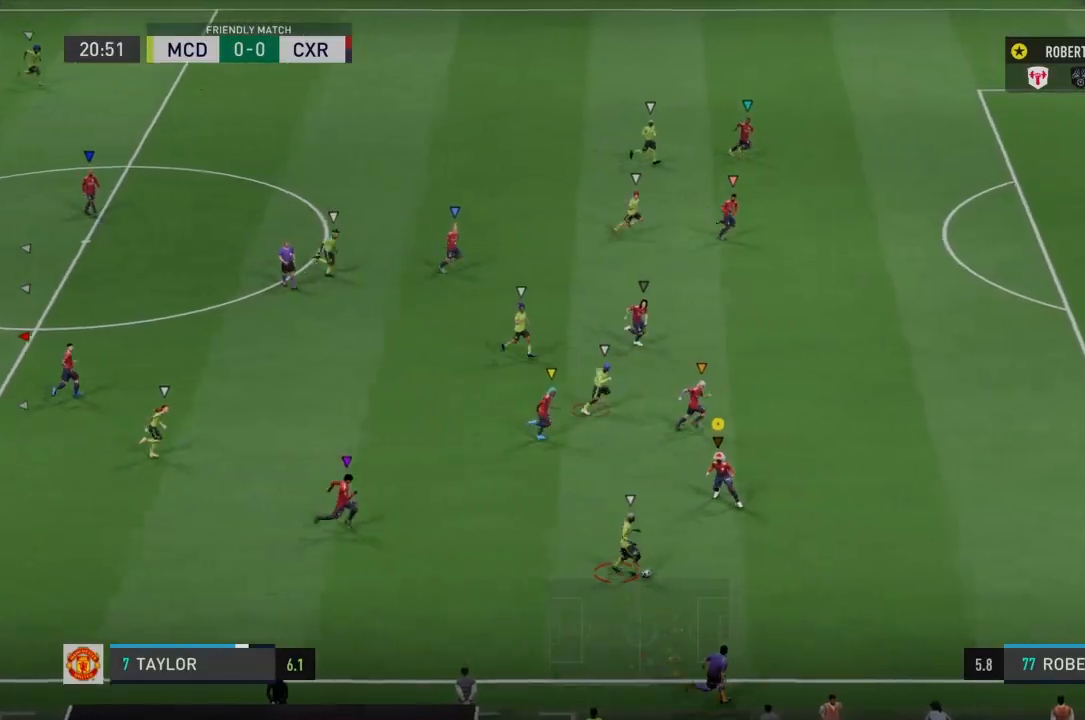
{"buttons": ["R2"], "left_stick": "down-right", "right_stick": "center", "events": [[200, "R2", "down"], [234, "L2", "up"]]}
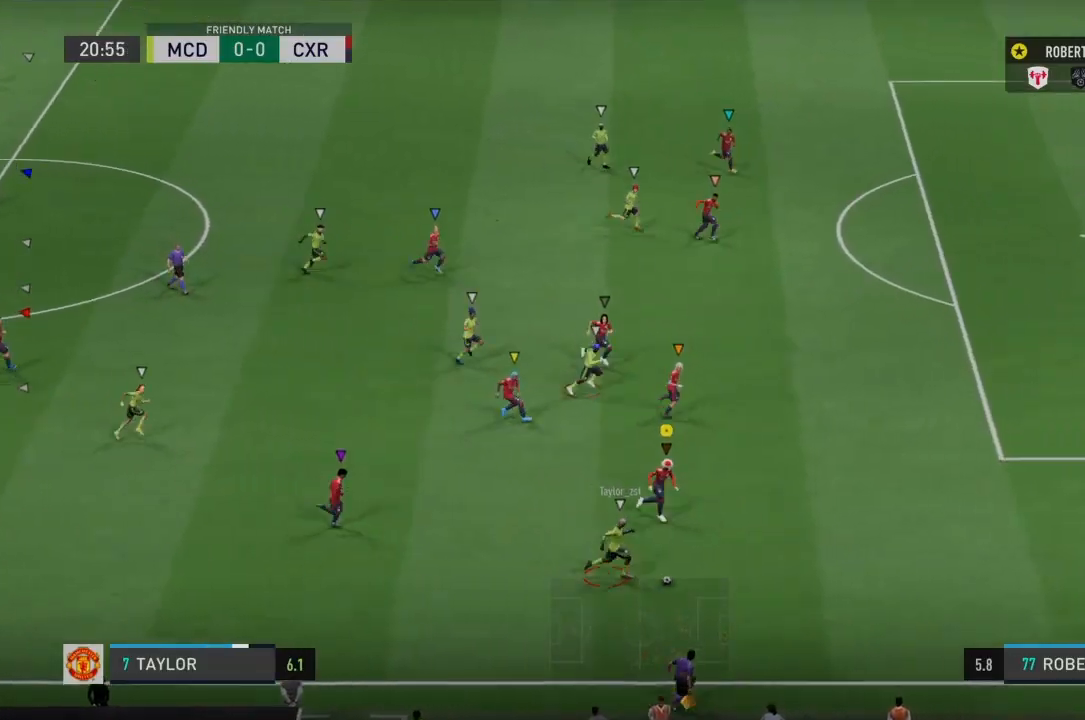
{"buttons": ["R2"], "left_stick": "right", "right_stick": "center", "events": [[500, "left_stick", "right"]]}
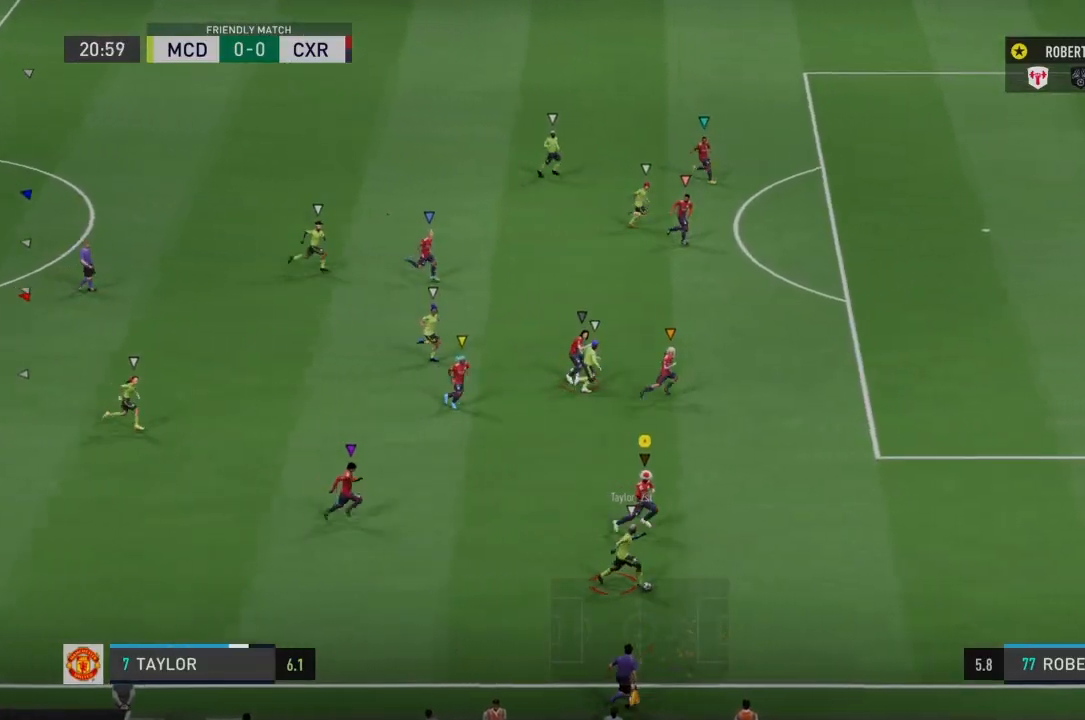
{"buttons": ["R2"], "left_stick": "right", "right_stick": "center", "events": []}
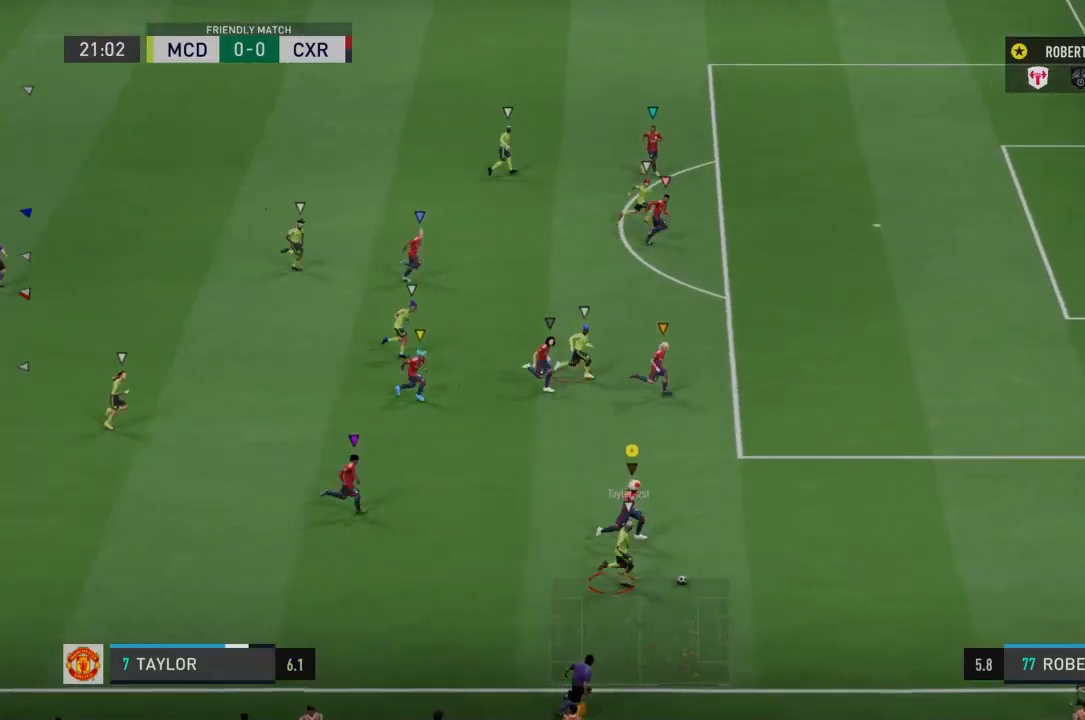
{"buttons": ["R2"], "left_stick": "right", "right_stick": "center", "events": []}
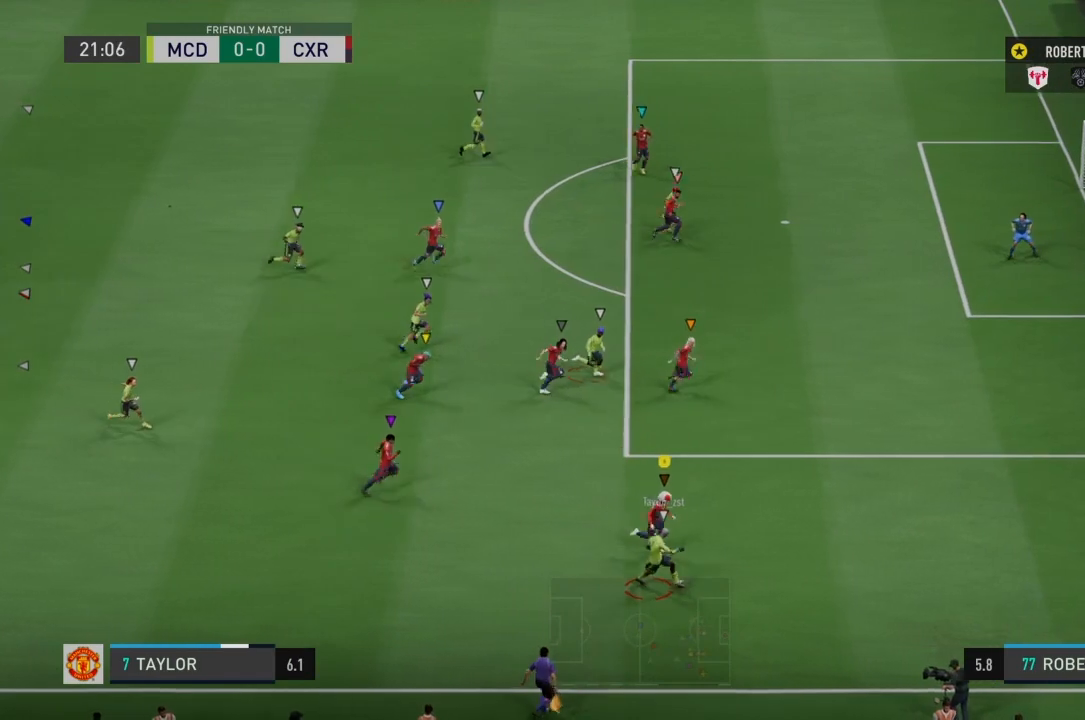
{"buttons": ["L2"], "left_stick": "up-left", "right_stick": "center", "events": [[401, "L2", "down"], [401, "left_stick", "up"], [434, "R2", "up"], [467, "left_stick", "up-left"]]}
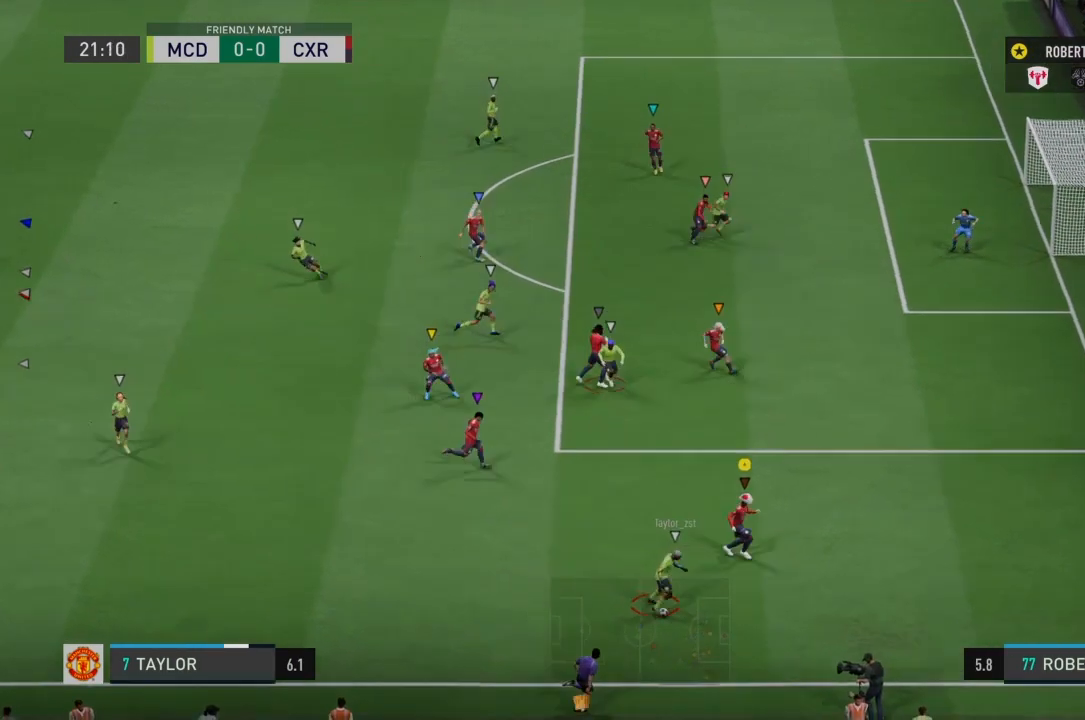
{"buttons": ["L2", "R2"], "left_stick": "up-left", "right_stick": "center", "events": [[66, "R1", "down"], [333, "R1", "up"], [333, "R2", "down"]]}
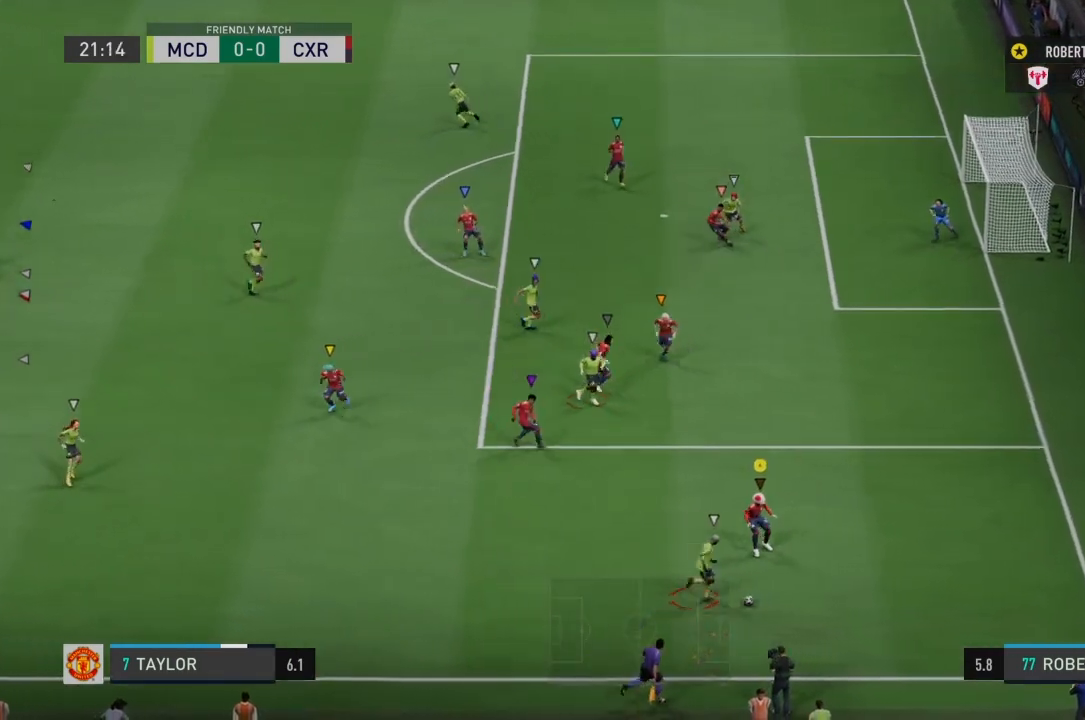
{"buttons": ["L2", "R1"], "left_stick": "right", "right_stick": "center", "events": [[134, "R2", "up"], [134, "left_stick", "up-right"], [200, "R1", "down"], [367, "left_stick", "right"]]}
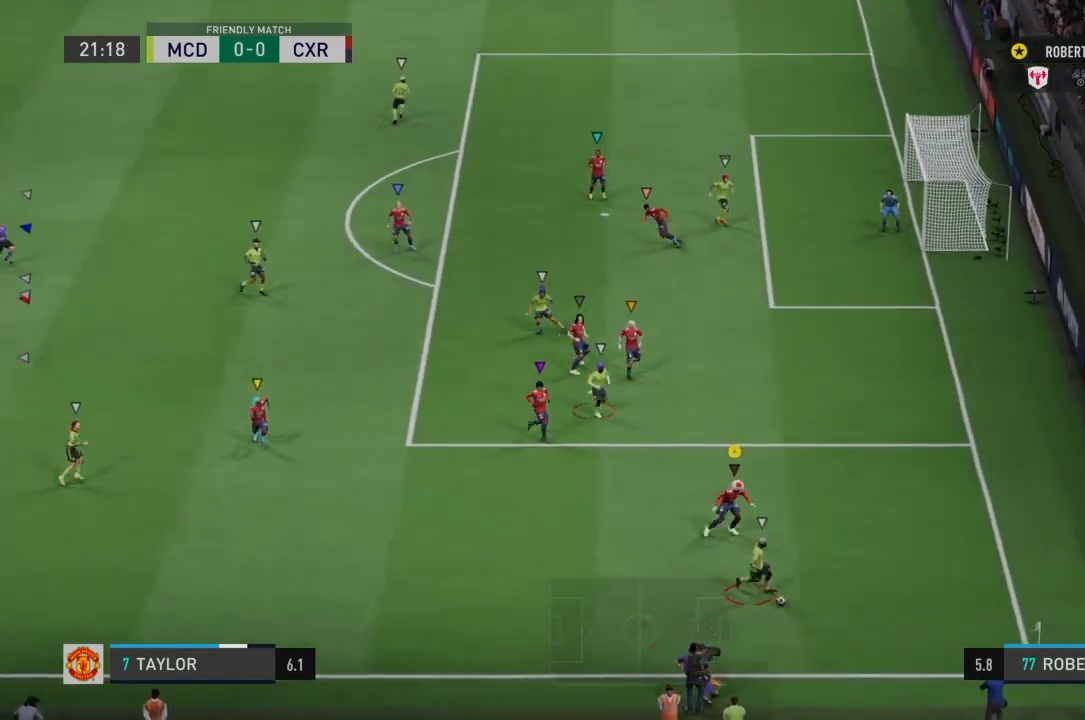
{"buttons": ["L2"], "left_stick": "down-right", "right_stick": "center"}
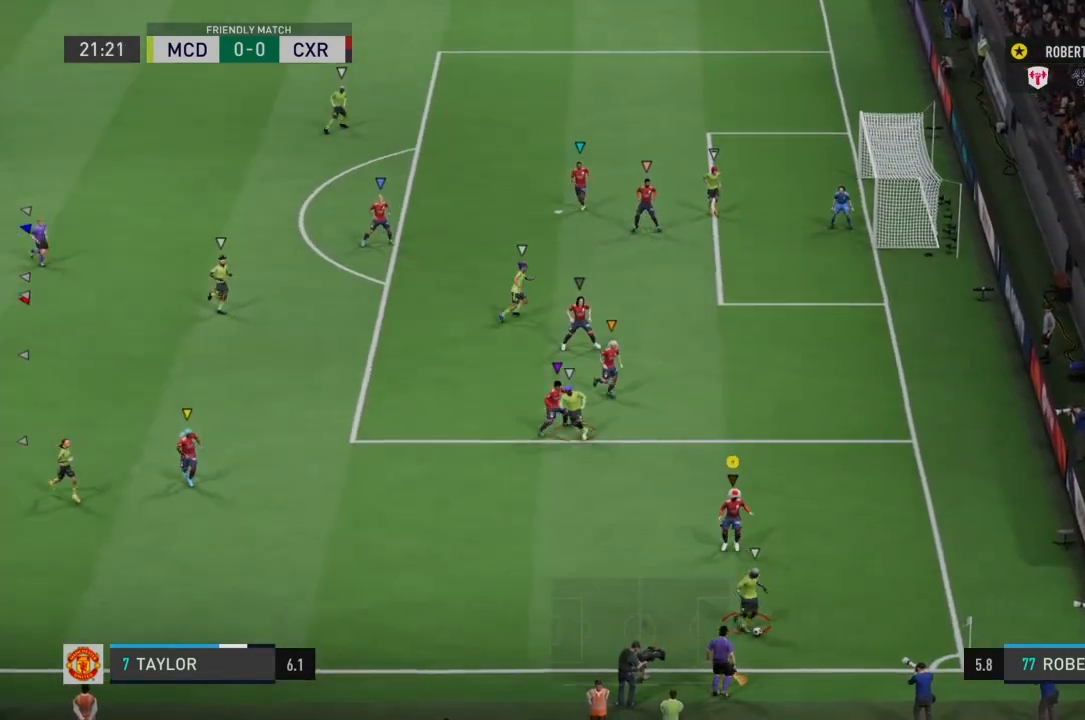
{"buttons": ["L2"], "left_stick": "down-left", "right_stick": "center", "events": [[267, "left_stick", "down-left"]]}
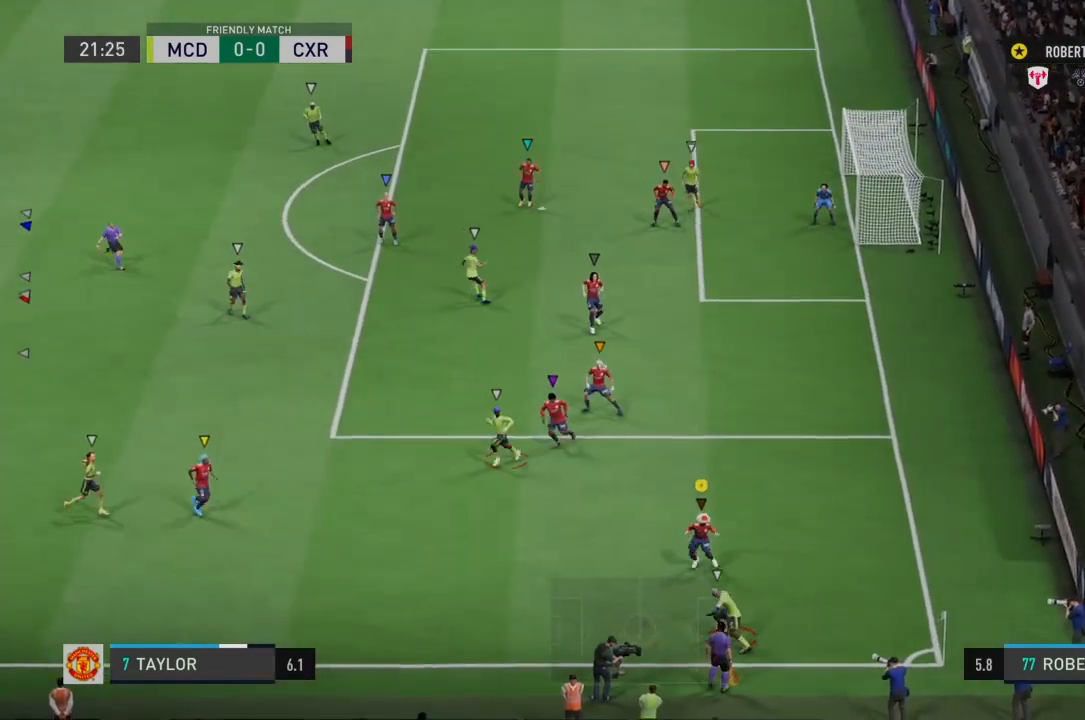
{"buttons": ["L2", "R2"], "left_stick": "right", "right_stick": "center", "events": [[300, "left_stick", "right"], [367, "R2", "down"]]}
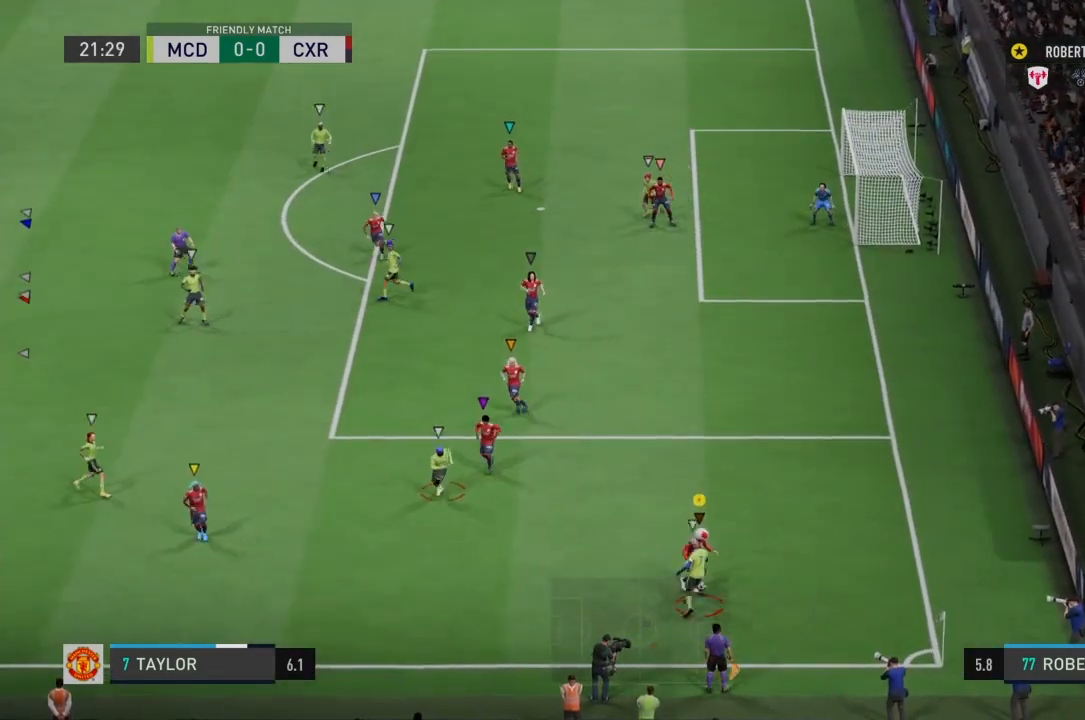
{"buttons": ["L2"], "left_stick": "up", "right_stick": "center", "events": [[234, "left_stick", "up-right"], [367, "left_stick", "up"], [501, "R2", "up"]]}